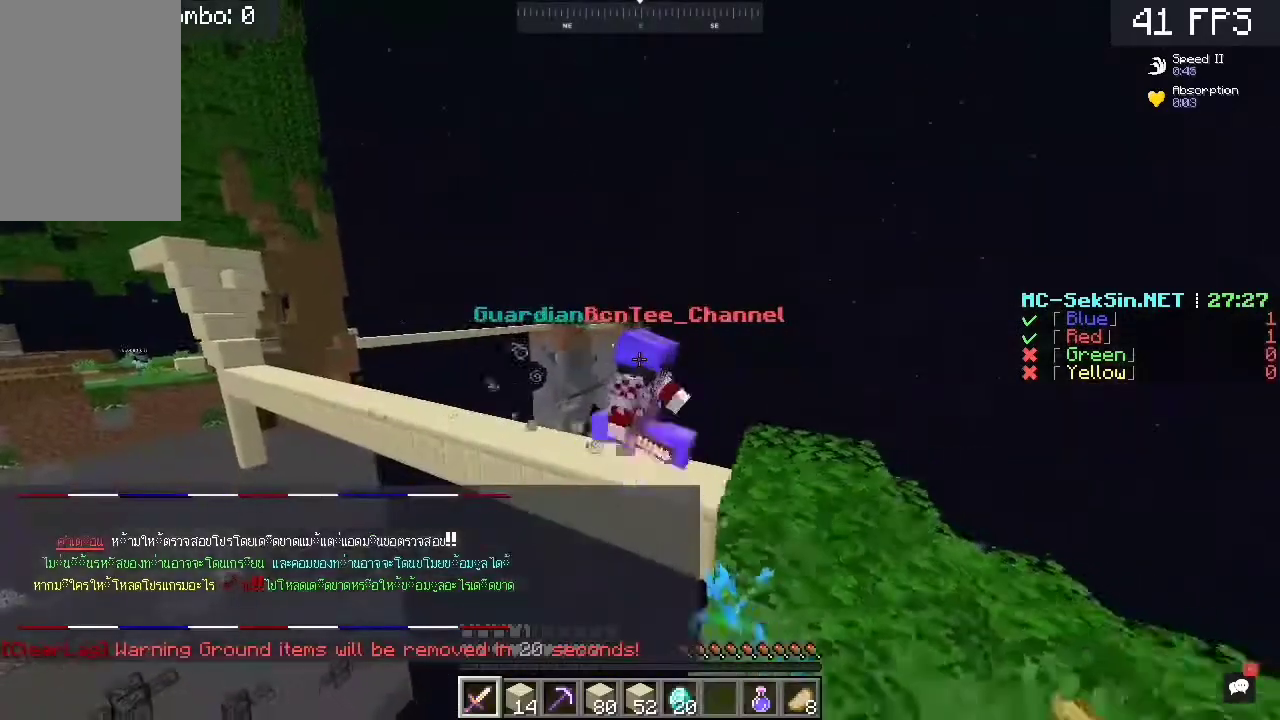
Gameplay with keyboard and mouse; each line is a JSON object with the keys and mouse buttons held at the frame after it. "events" lists presses ("down") and releases ("up") of "a", "c", "d", "s", "space", "w", "mouse_left" and "mouse_right" between this image and that frame as [ms after this image, input, new state], when the widget could be followed in between. "mouse_left", "mouse_right" = the "left", "right" buttons of the "mouse" list. No other keys are recorded. Fast repeated clicks can show as one long hold. Mouse movement is not recorded.
{"keys": ["a", "w"], "mouse": [], "events": [[417, "a", "down"]]}
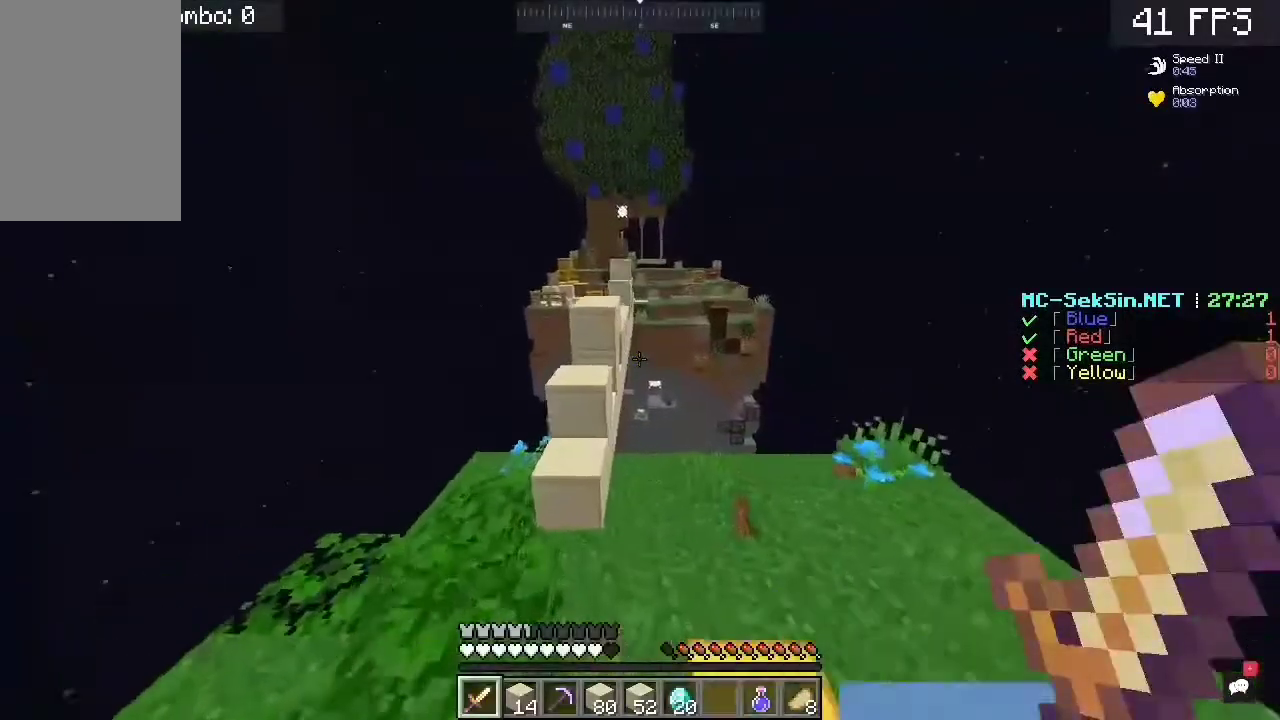
{"keys": ["w"], "mouse": [], "events": [[150, "a", "up"], [250, "a", "down"], [483, "a", "up"]]}
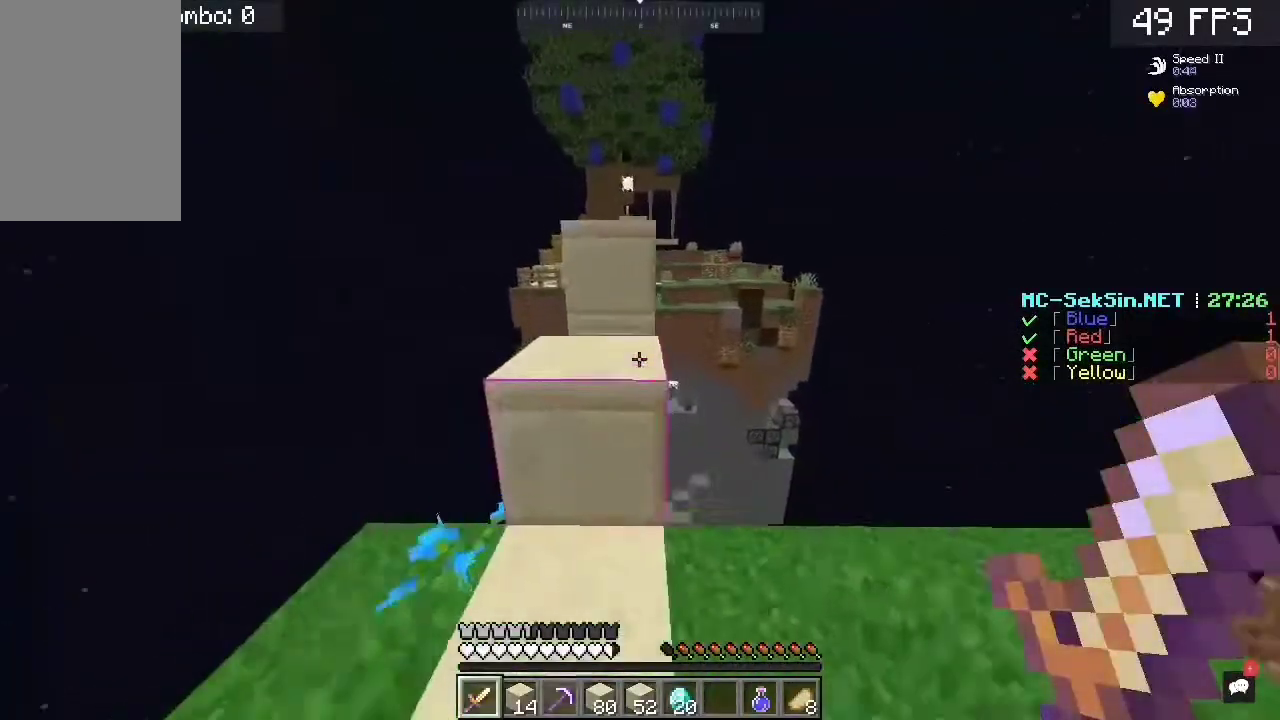
{"keys": ["w"], "mouse": [], "events": [[50, "a", "down"], [50, "space", "down"], [183, "a", "up"], [217, "space", "up"]]}
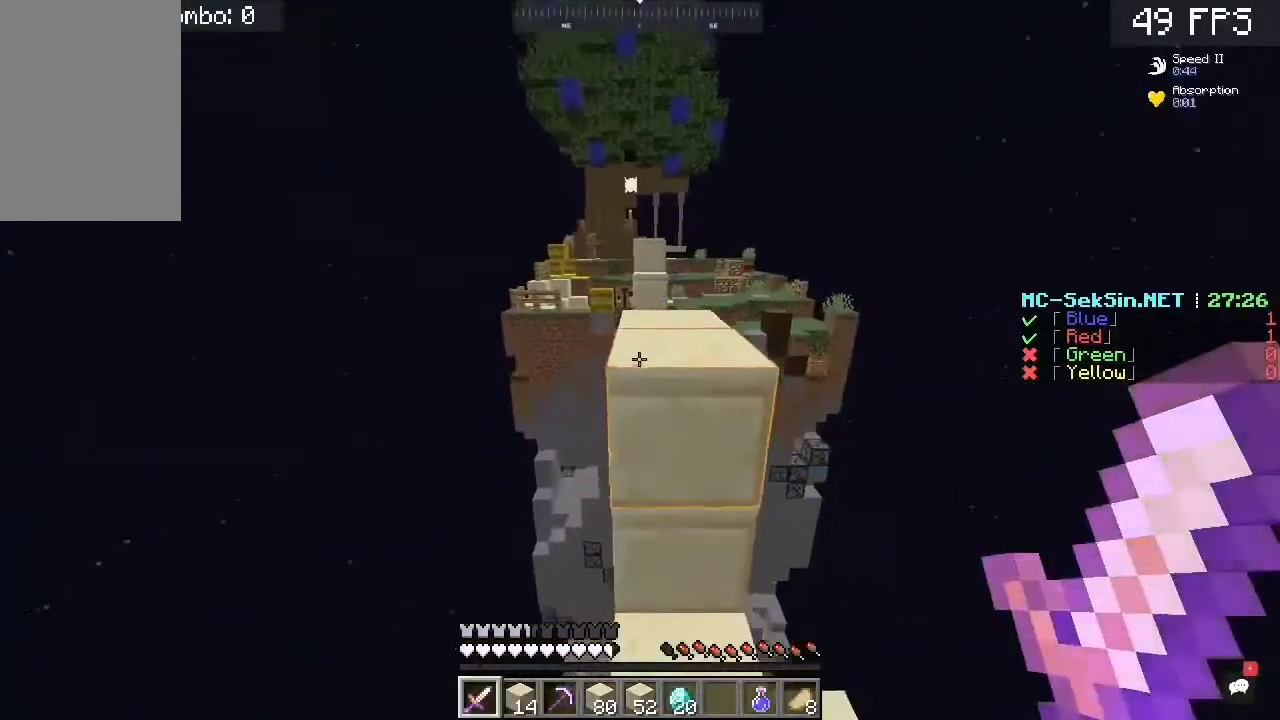
{"keys": ["w"], "mouse": [], "events": [[17, "space", "down"], [217, "space", "up"]]}
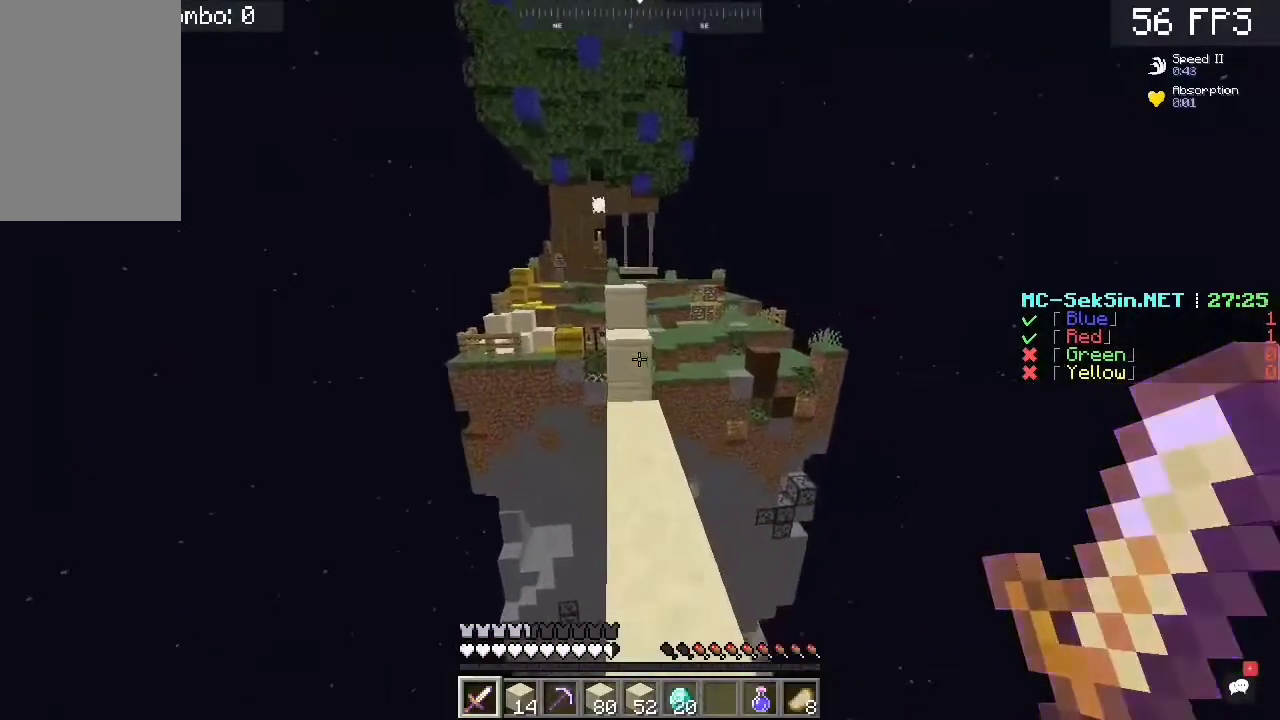
{"keys": ["w"], "mouse": [], "events": [[50, "space", "down"], [250, "space", "up"]]}
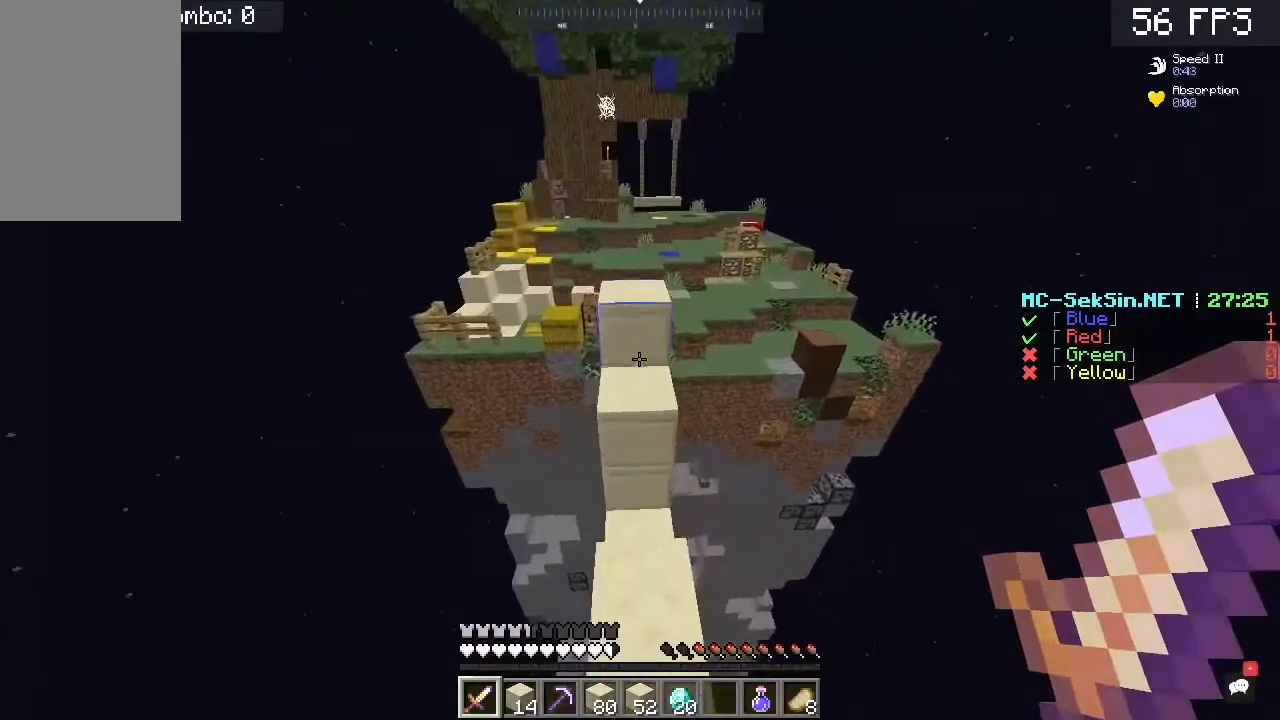
{"keys": ["w"], "mouse": [], "events": [[250, "space", "down"], [450, "space", "up"]]}
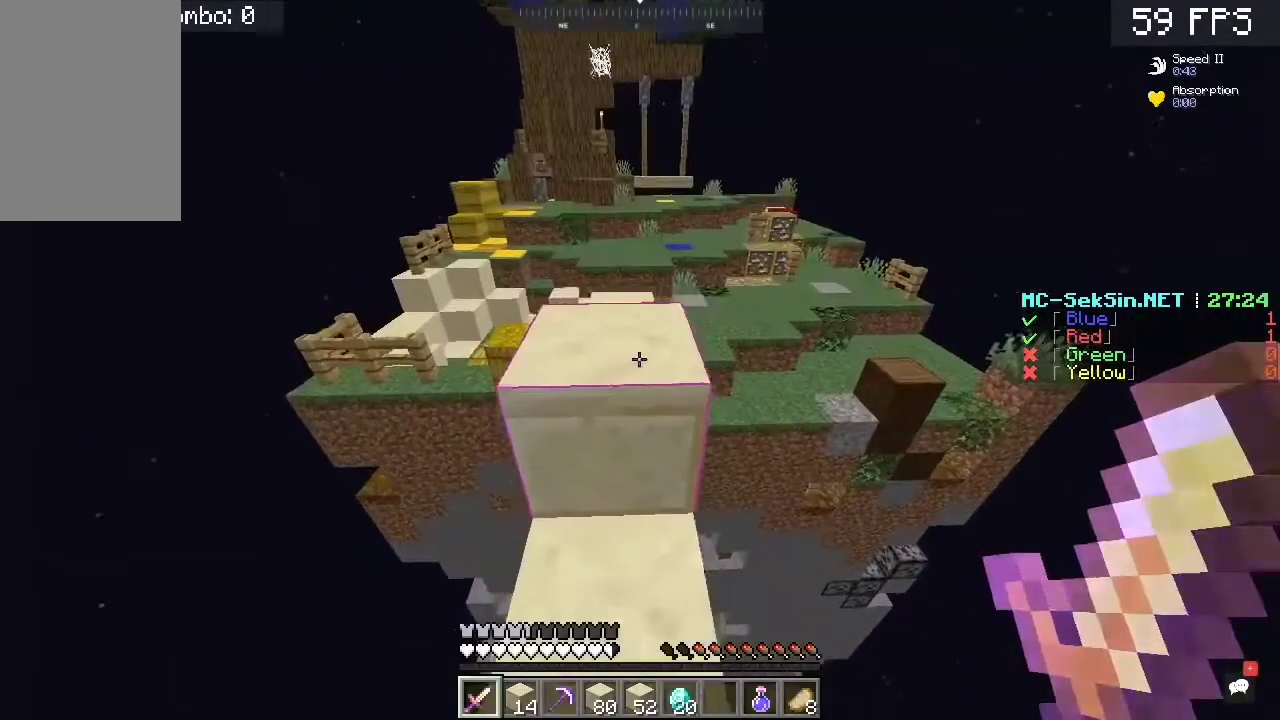
{"keys": ["w"], "mouse": [], "events": [[250, "a", "down"], [250, "space", "down"], [383, "space", "up"], [483, "a", "up"]]}
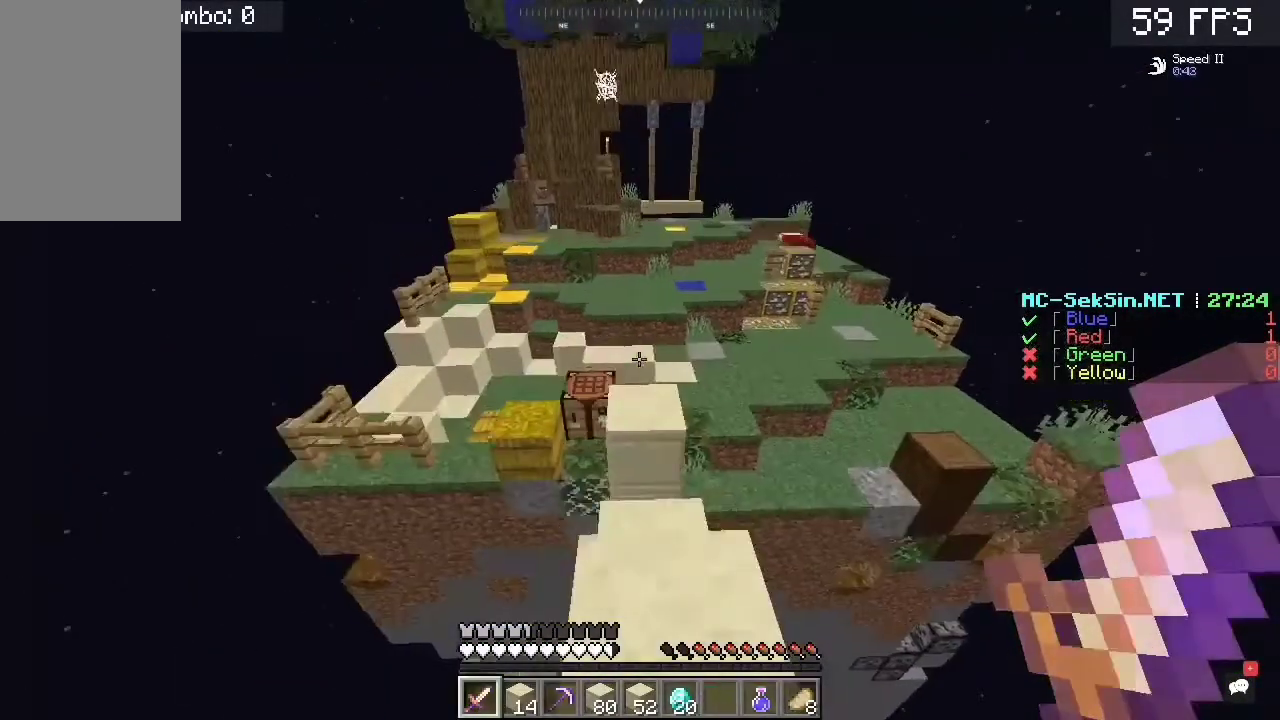
{"keys": ["space", "w"], "mouse": [], "events": [[383, "space", "down"]]}
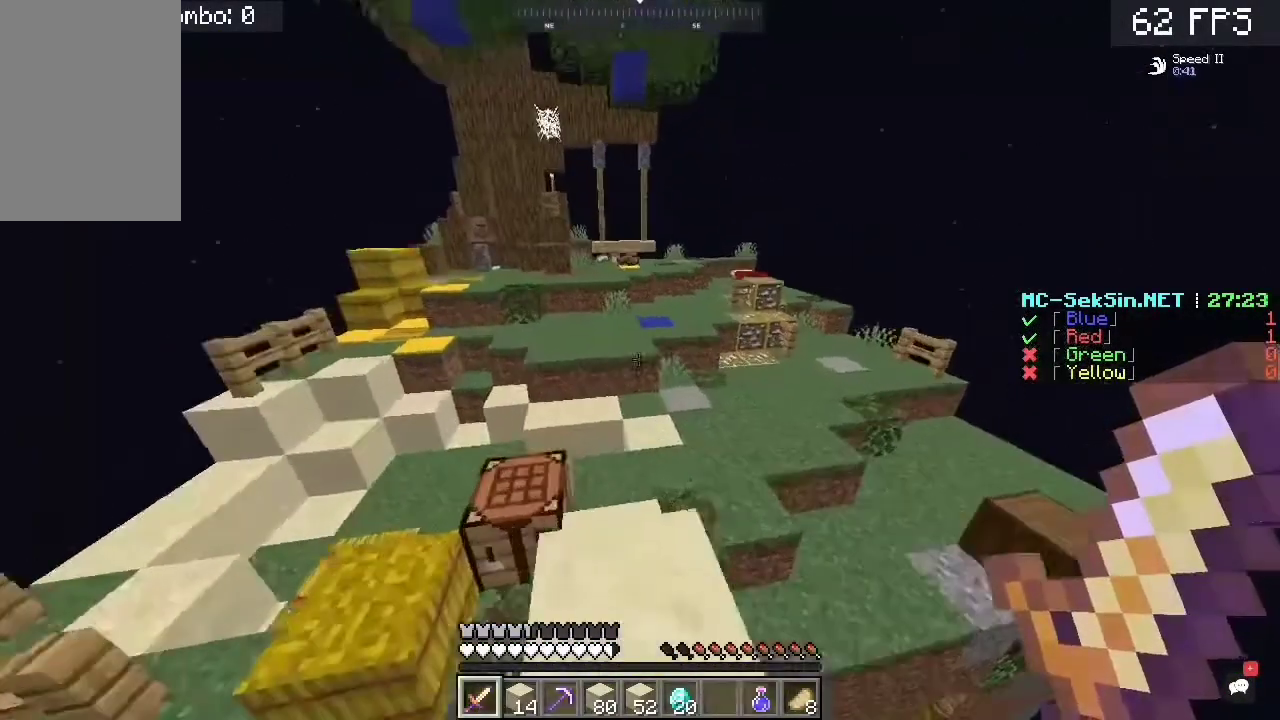
{"keys": ["space", "w"], "mouse": [], "events": [[83, "space", "up"], [450, "space", "down"]]}
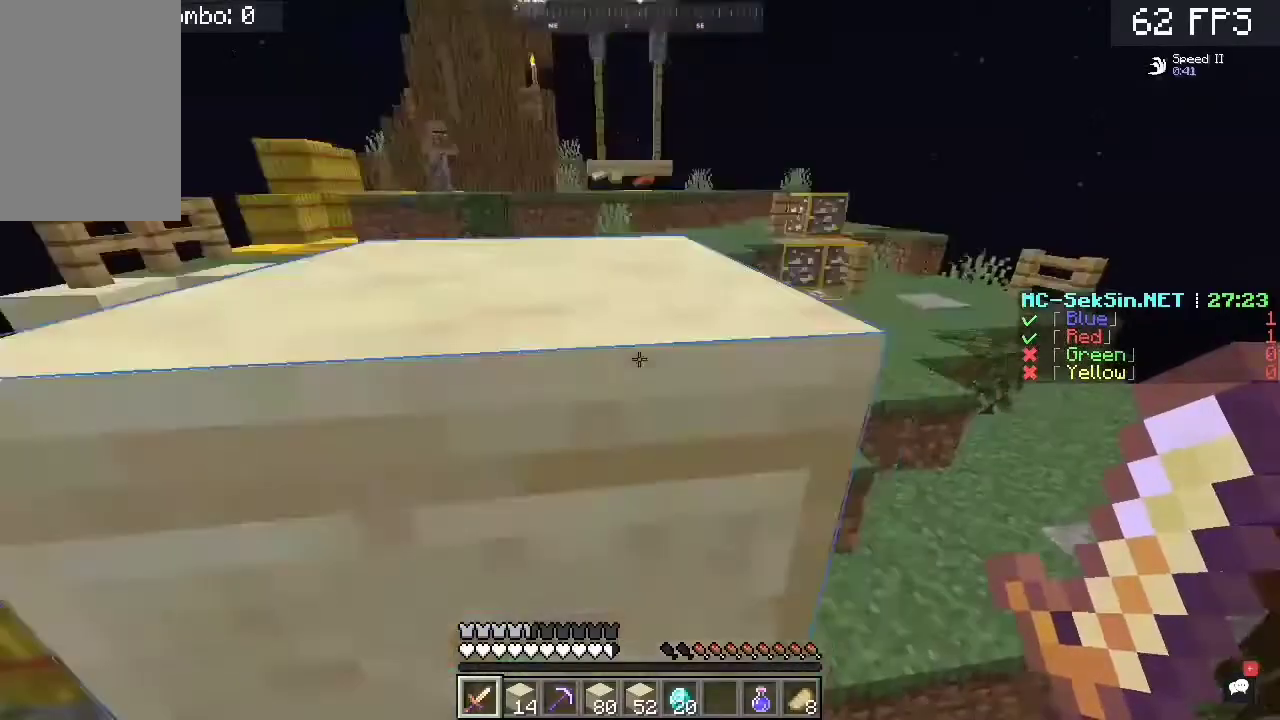
{"keys": [], "mouse": [], "events": [[50, "a", "down"], [50, "space", "up"], [217, "w", "up"], [250, "a", "up"]]}
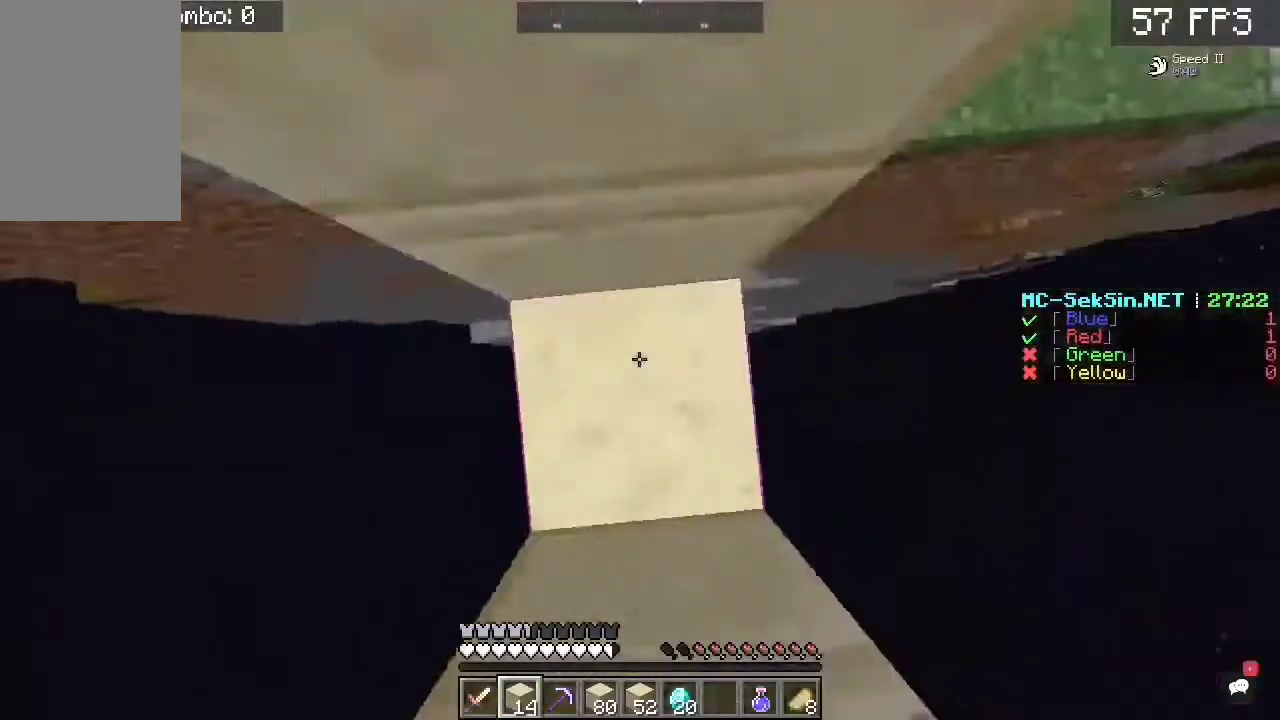
{"keys": ["space", "w"], "mouse": ["right"], "events": [[50, "mouse_right", "down"], [50, "space", "down"], [150, "w", "down"]]}
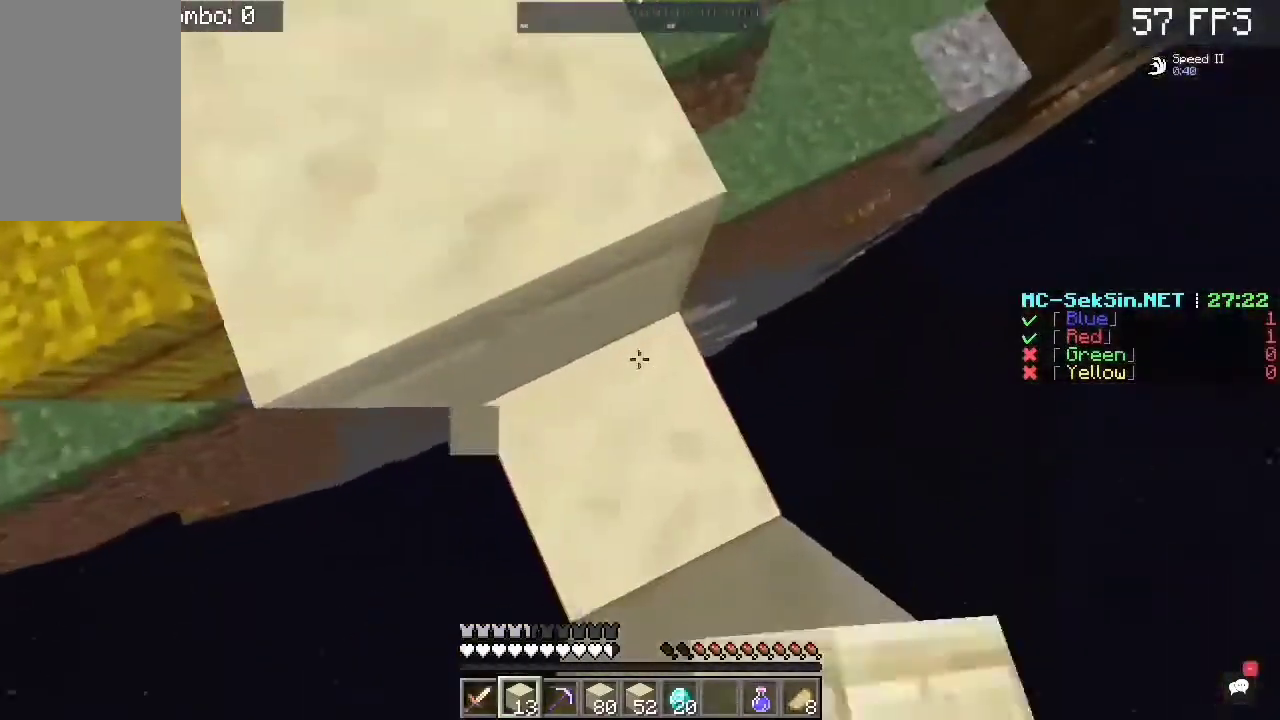
{"keys": ["a", "w"], "mouse": [], "events": [[117, "a", "down"], [250, "space", "up"], [450, "mouse_right", "up"]]}
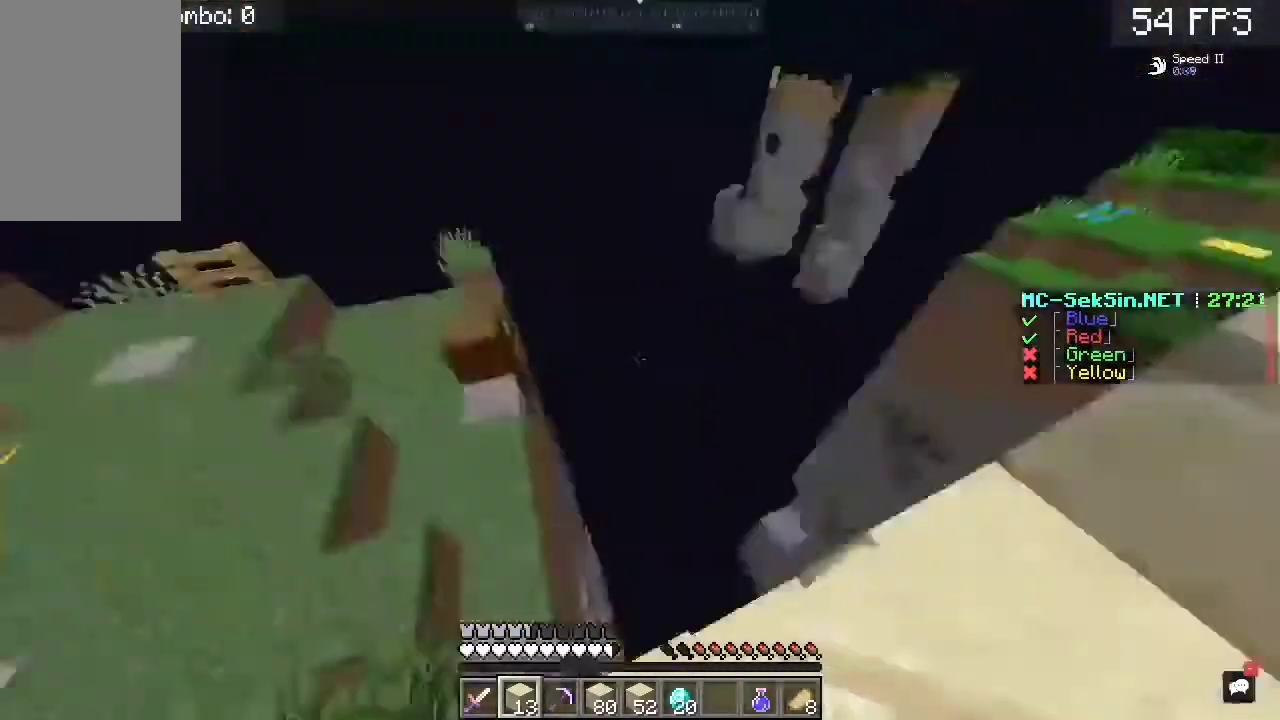
{"keys": ["a", "s"], "mouse": [], "events": [[83, "w", "up"], [117, "a", "up"], [217, "s", "down"], [417, "a", "down"]]}
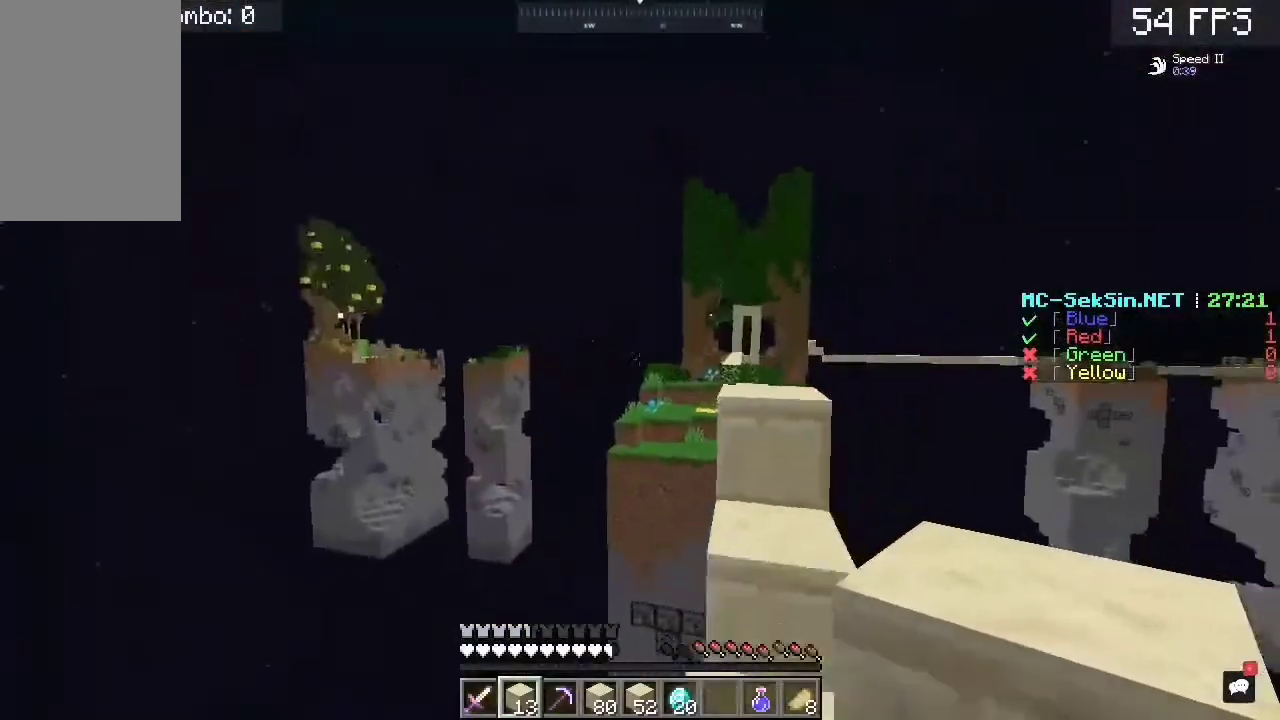
{"keys": ["a", "w"], "mouse": [], "events": [[367, "s", "up"], [417, "w", "down"]]}
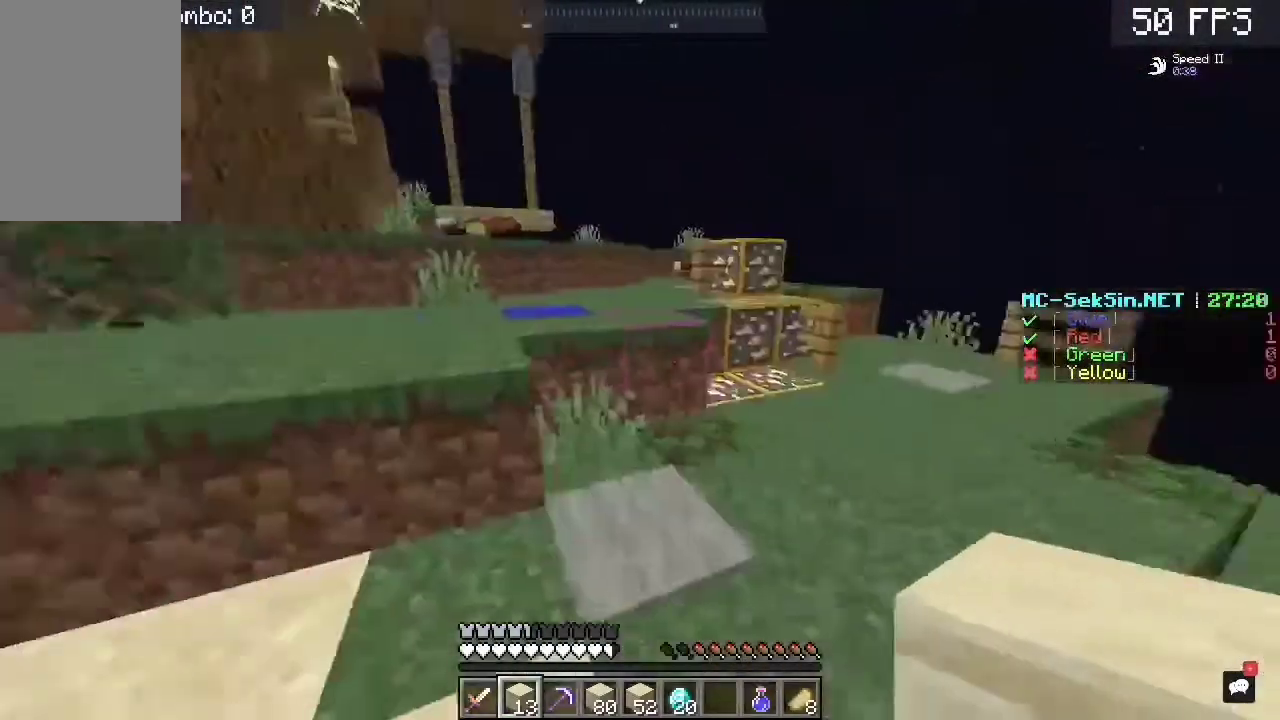
{"keys": ["space", "w"], "mouse": [], "events": [[83, "a", "up"], [350, "space", "down"]]}
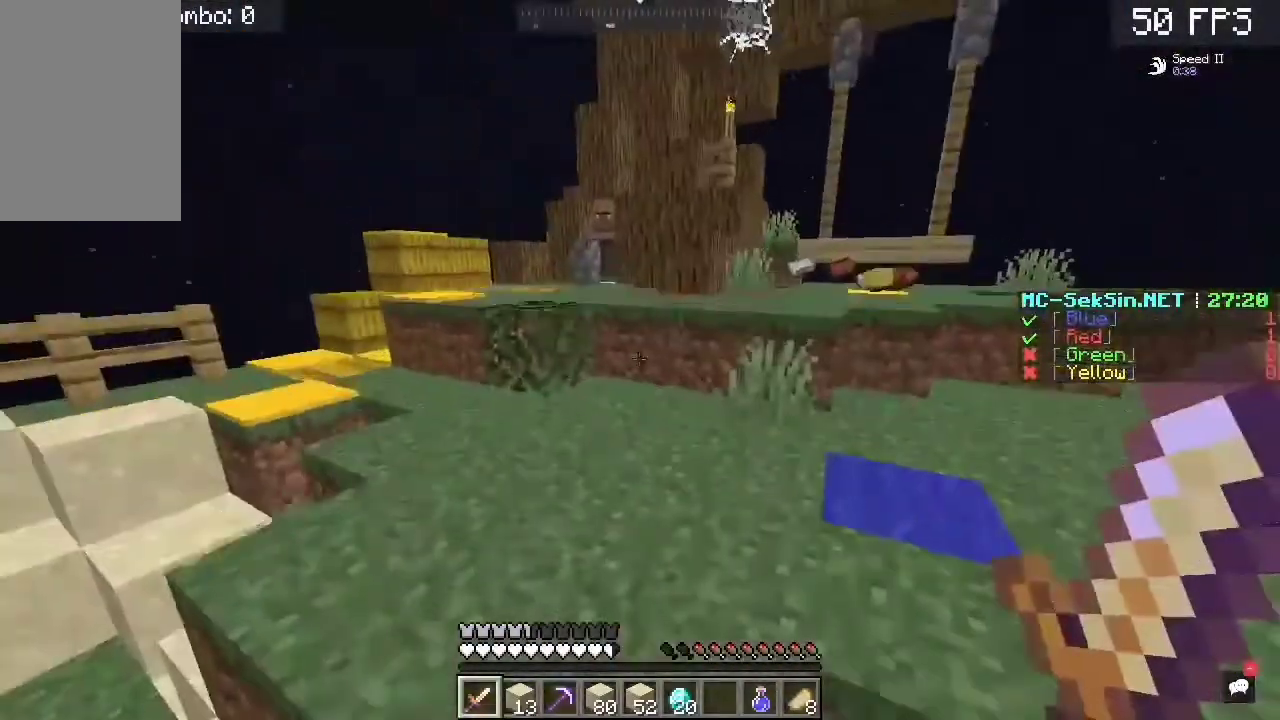
{"keys": ["w"], "mouse": [], "events": [[83, "space", "up"]]}
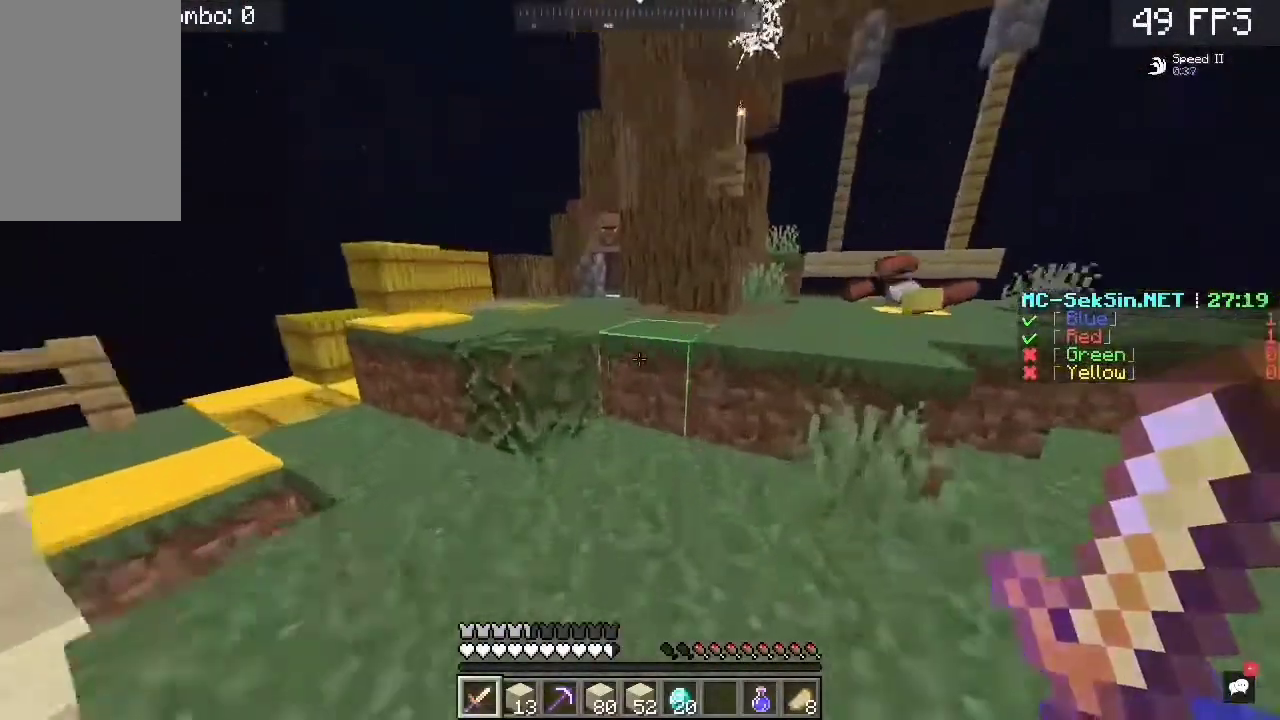
{"keys": ["space", "w"], "mouse": [], "events": [[250, "space", "down"]]}
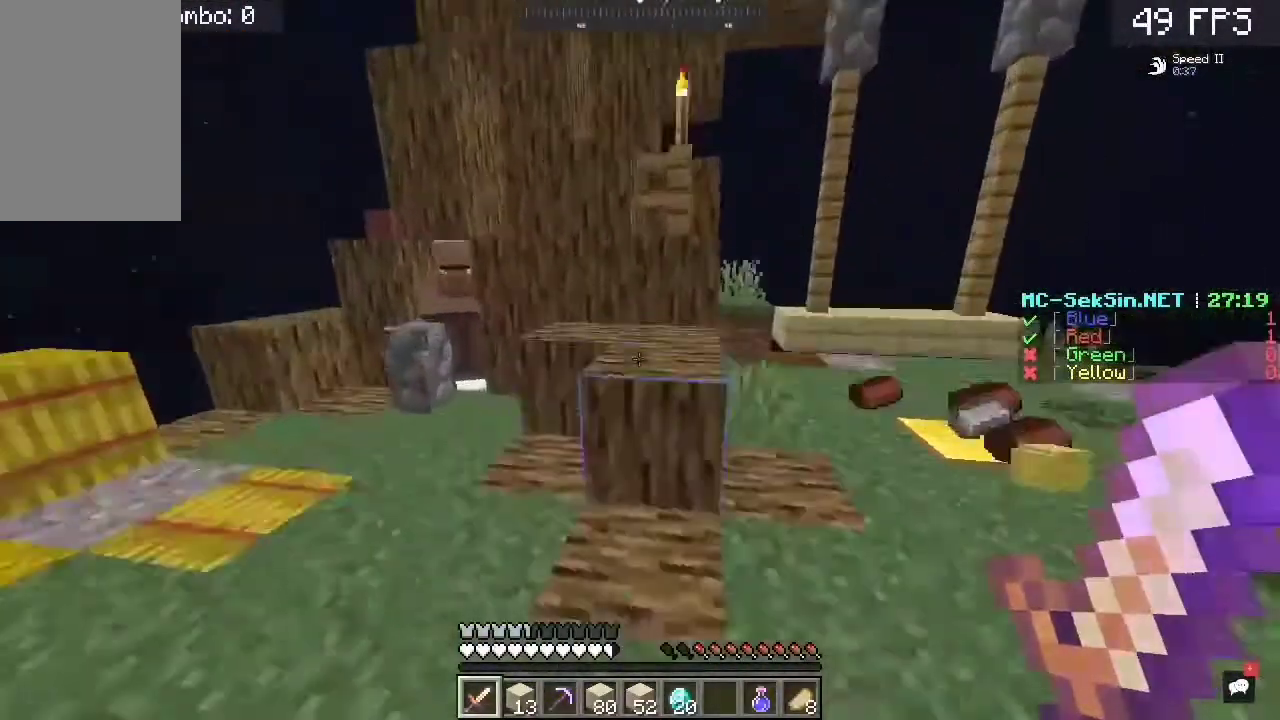
{"keys": ["a", "s"], "mouse": [], "events": [[17, "space", "up"], [183, "a", "down"], [383, "w", "up"], [433, "s", "down"]]}
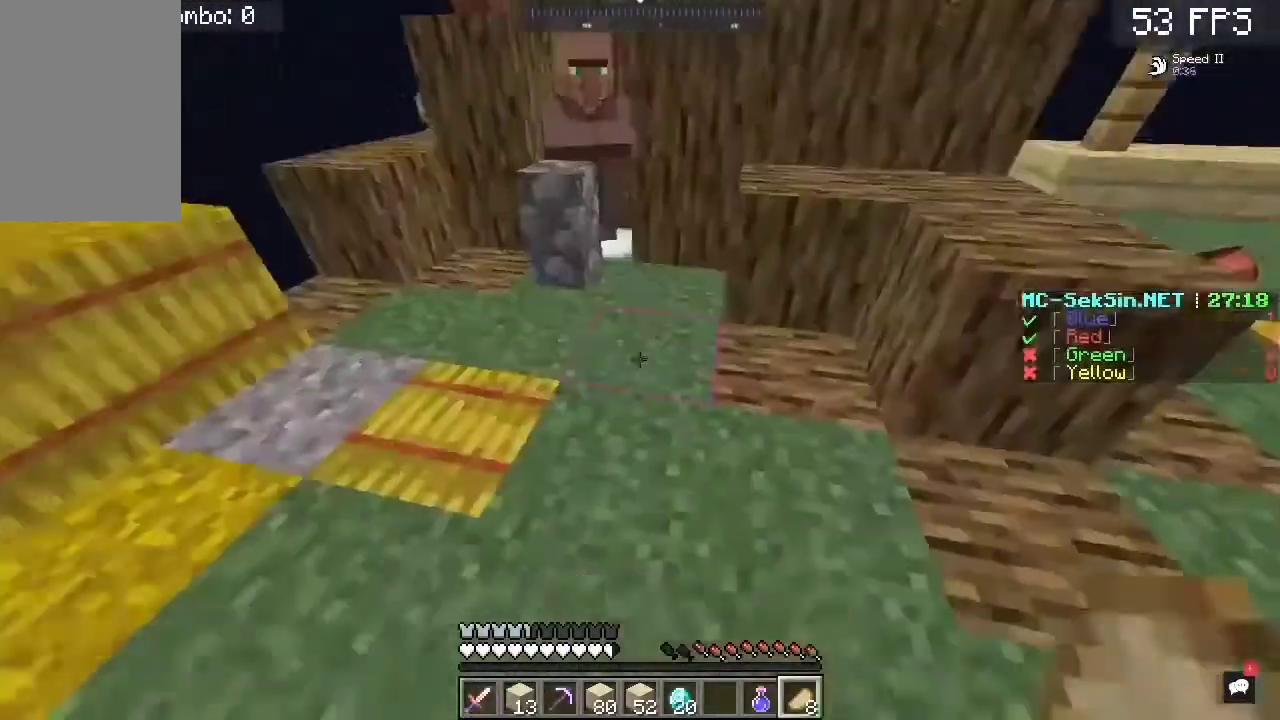
{"keys": ["a", "w"], "mouse": ["left", "right"], "events": [[33, "mouse_right", "down"], [117, "s", "up"], [183, "w", "down"], [217, "mouse_left", "down"]]}
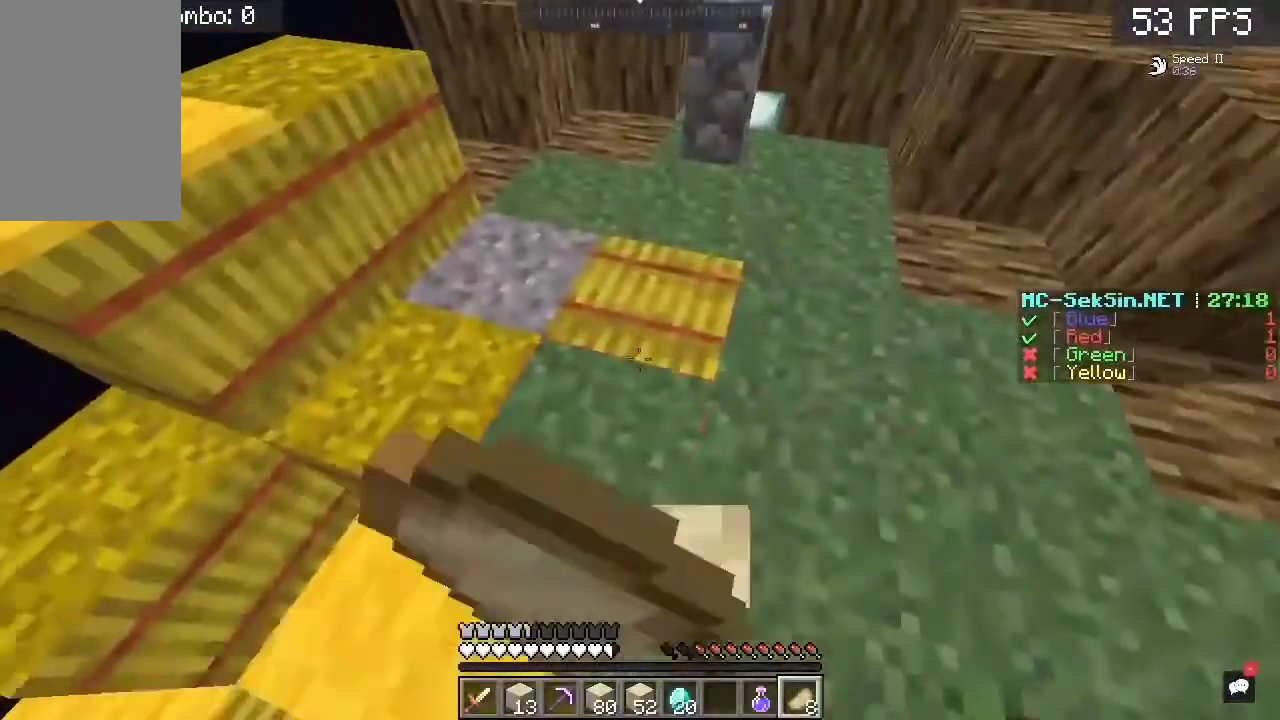
{"keys": ["a", "d", "s"], "mouse": ["right"], "events": [[17, "s", "down"], [17, "w", "up"], [133, "mouse_left", "up"], [233, "a", "up"], [233, "d", "down"], [233, "s", "up"], [467, "a", "down"], [467, "s", "down"]]}
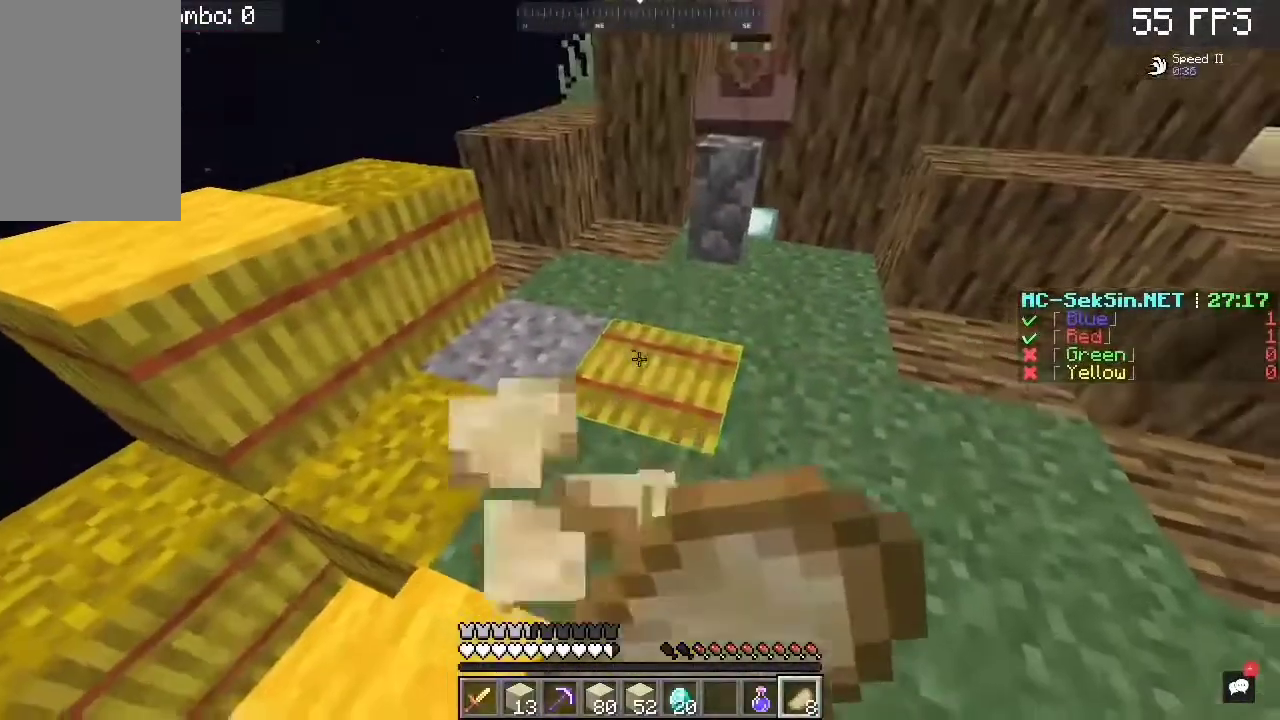
{"keys": ["a", "w"], "mouse": ["right"], "events": [[17, "d", "up"], [467, "s", "up"], [467, "w", "down"]]}
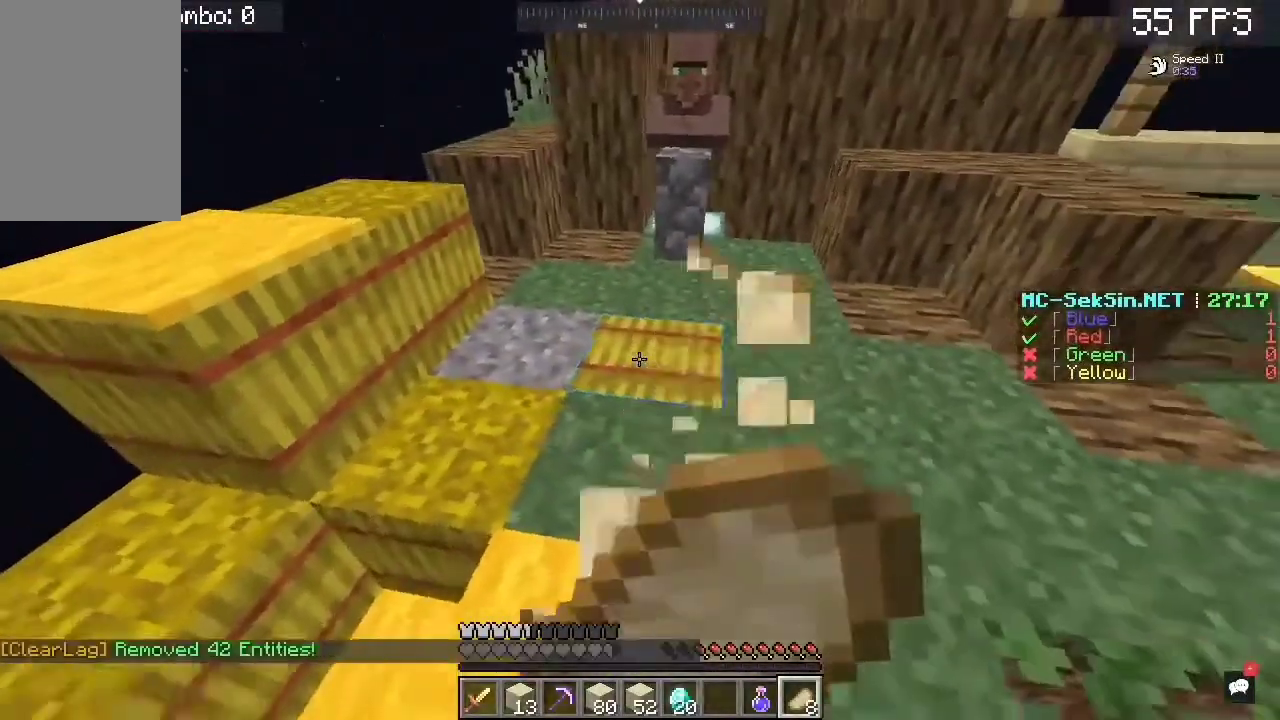
{"keys": ["w"], "mouse": ["right"], "events": [[167, "a", "up"]]}
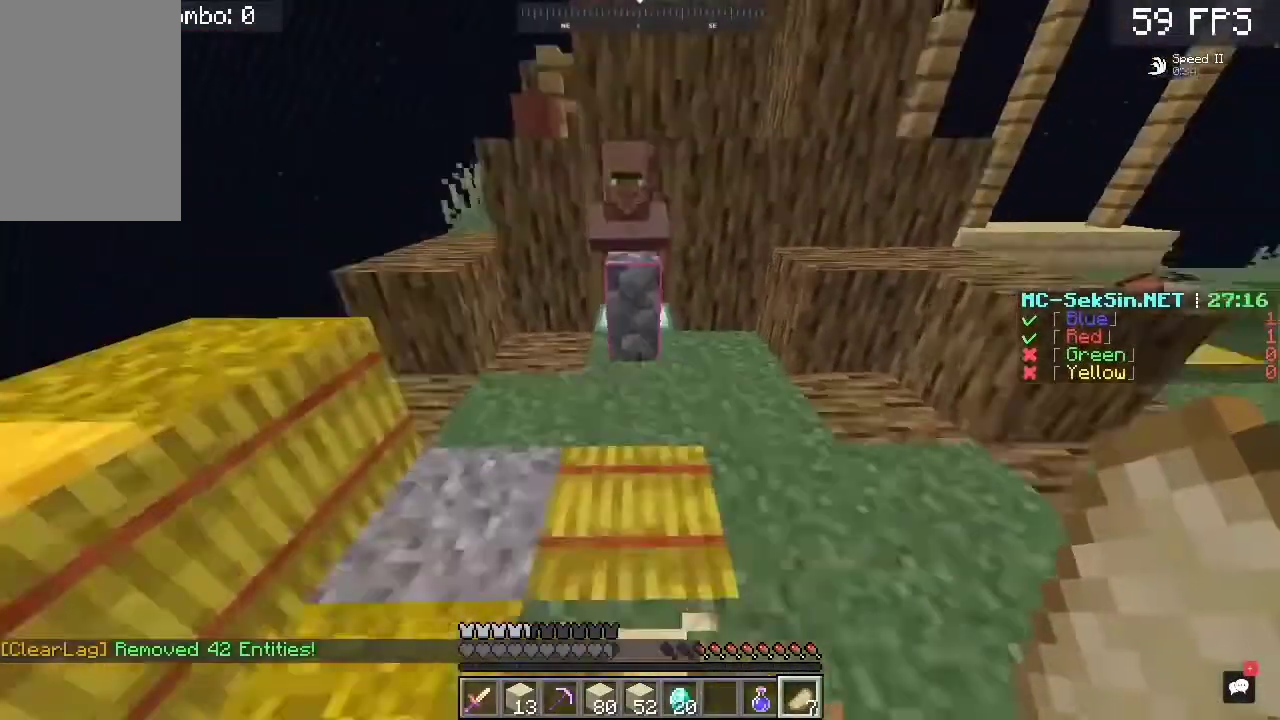
{"keys": ["a", "s"], "mouse": ["right"], "events": [[200, "mouse_right", "up"], [233, "mouse_right", "down"], [300, "s", "down"], [367, "w", "up"], [400, "a", "down"]]}
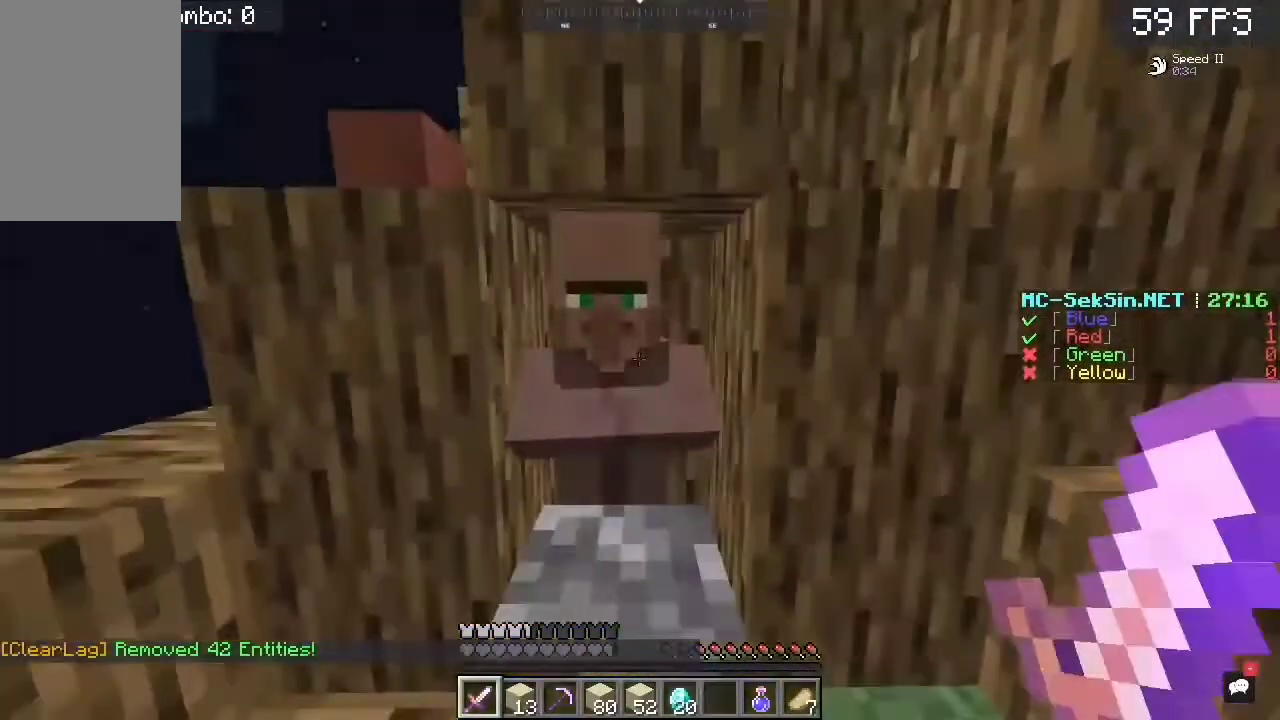
{"keys": [], "mouse": [], "events": [[67, "a", "up"], [67, "mouse_right", "up"], [67, "s", "up"]]}